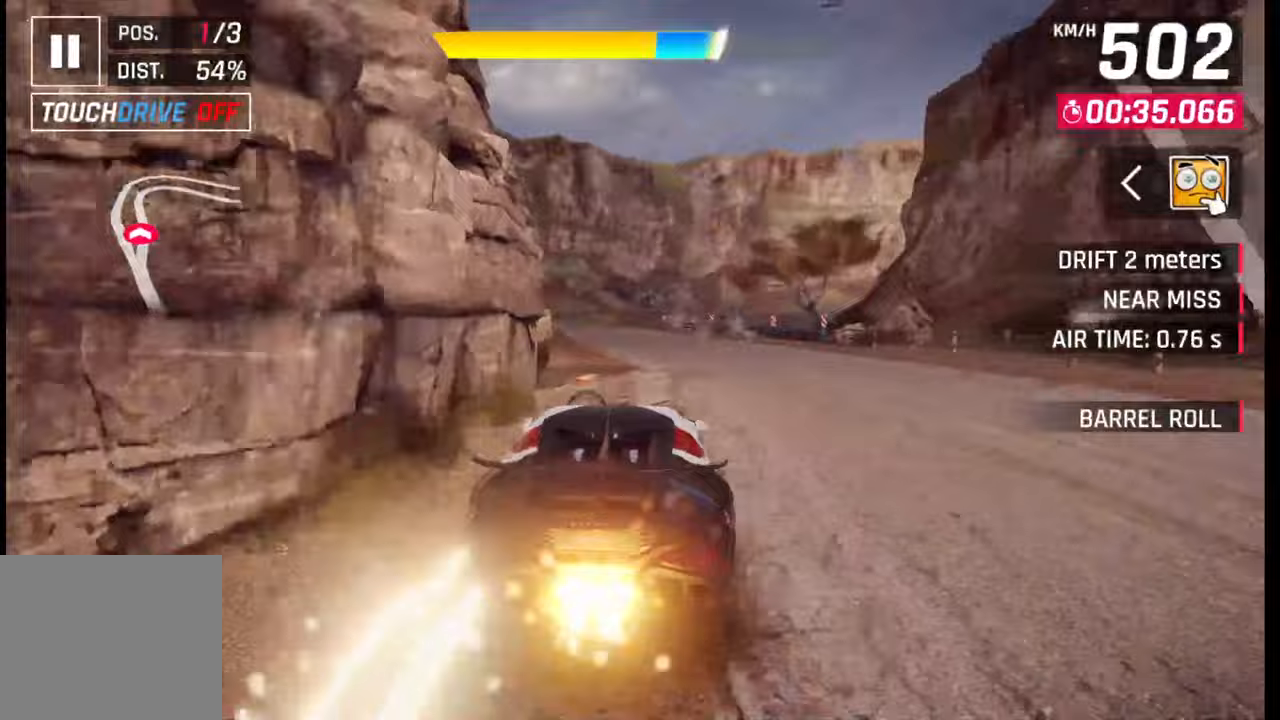
Gameplay with a controller (PlayStation layout); each line is a JSON object with the inputs held at the frame after it. "events" lists button and stick changes between this image and that frame as [ms after this image, input, new state], when the widget could be followed in between.
{"buttons": [], "left_stick": "right", "right_stick": "center", "events": [[217, "left_stick", "center"], [433, "SQUARE", "down"], [450, "left_stick", "right"], [467, "SQUARE", "up"]]}
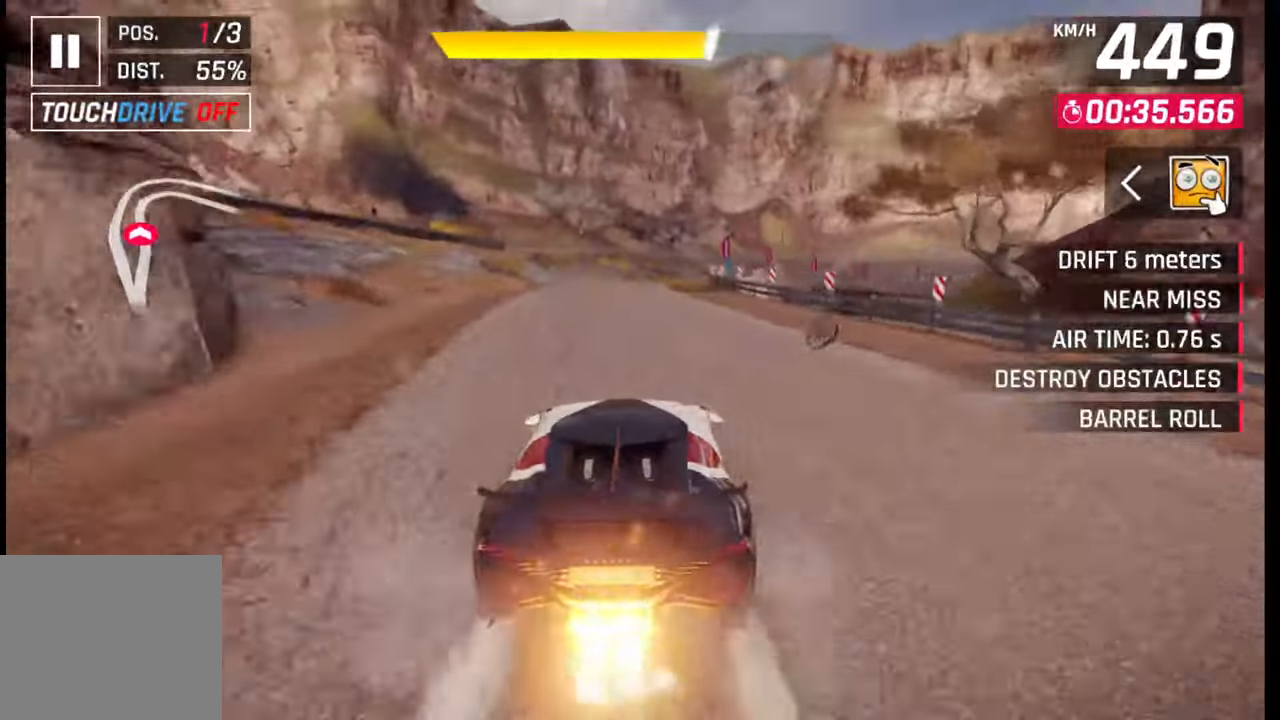
{"buttons": [], "left_stick": "right", "right_stick": "center", "events": []}
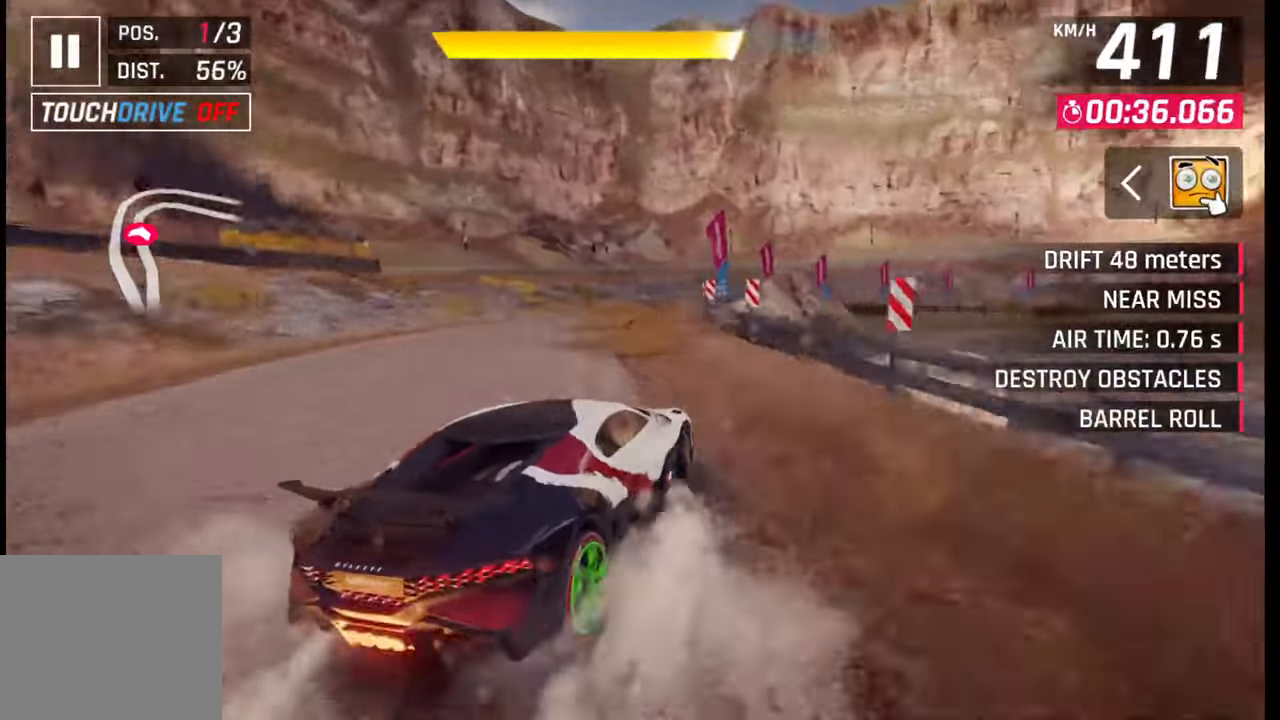
{"buttons": [], "left_stick": "right", "right_stick": "center", "events": []}
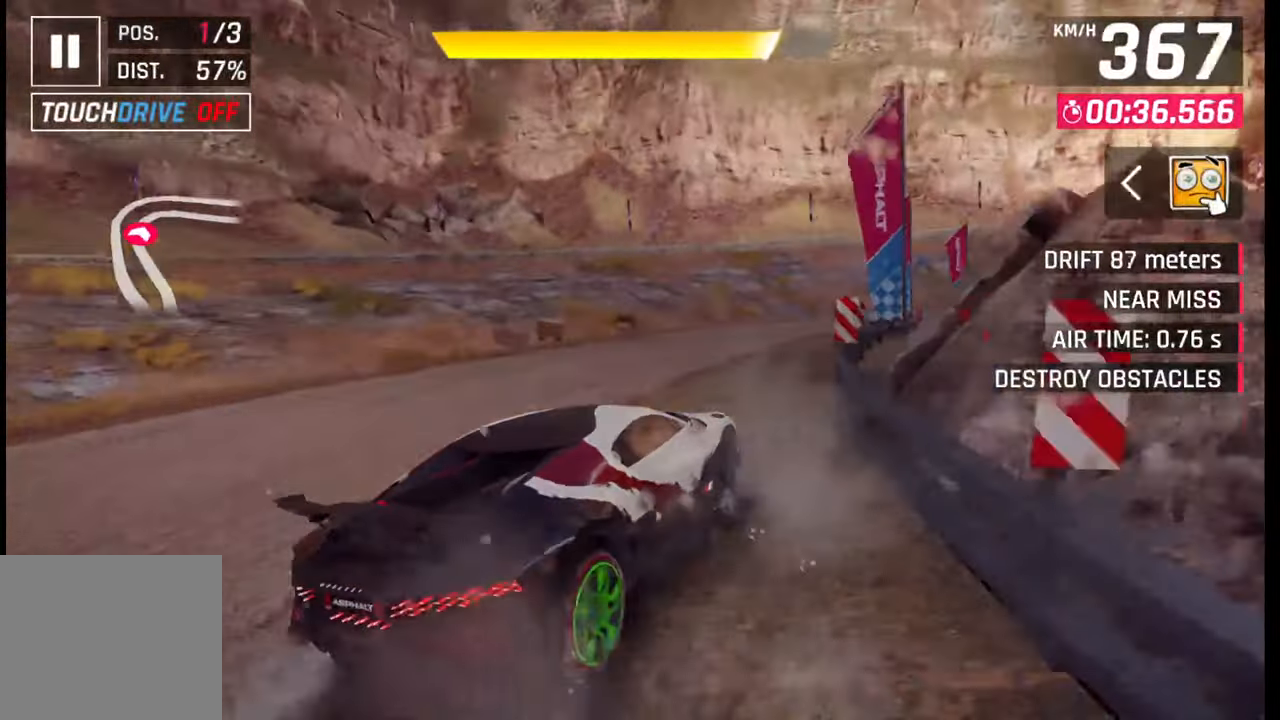
{"buttons": [], "left_stick": "right", "right_stick": "center", "events": []}
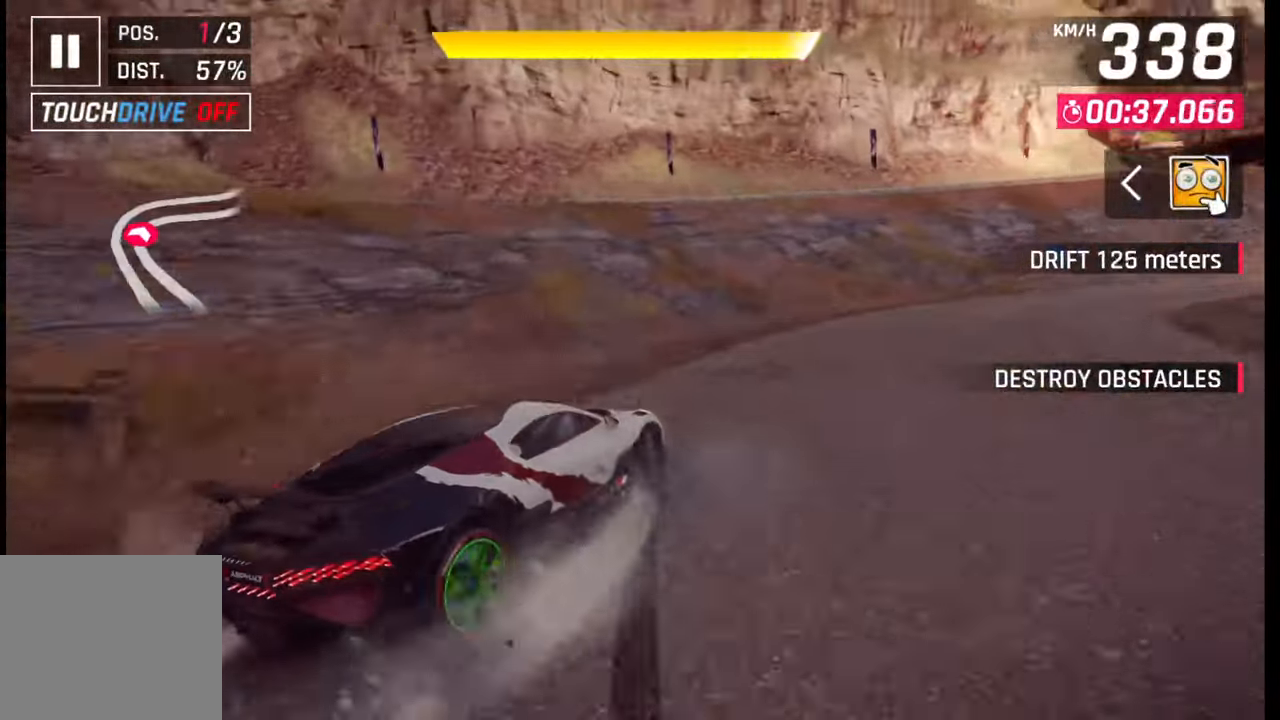
{"buttons": [], "left_stick": "right", "right_stick": "center", "events": [[183, "R1", "down"], [200, "CROSS", "down"], [333, "CROSS", "up"], [333, "R1", "up"]]}
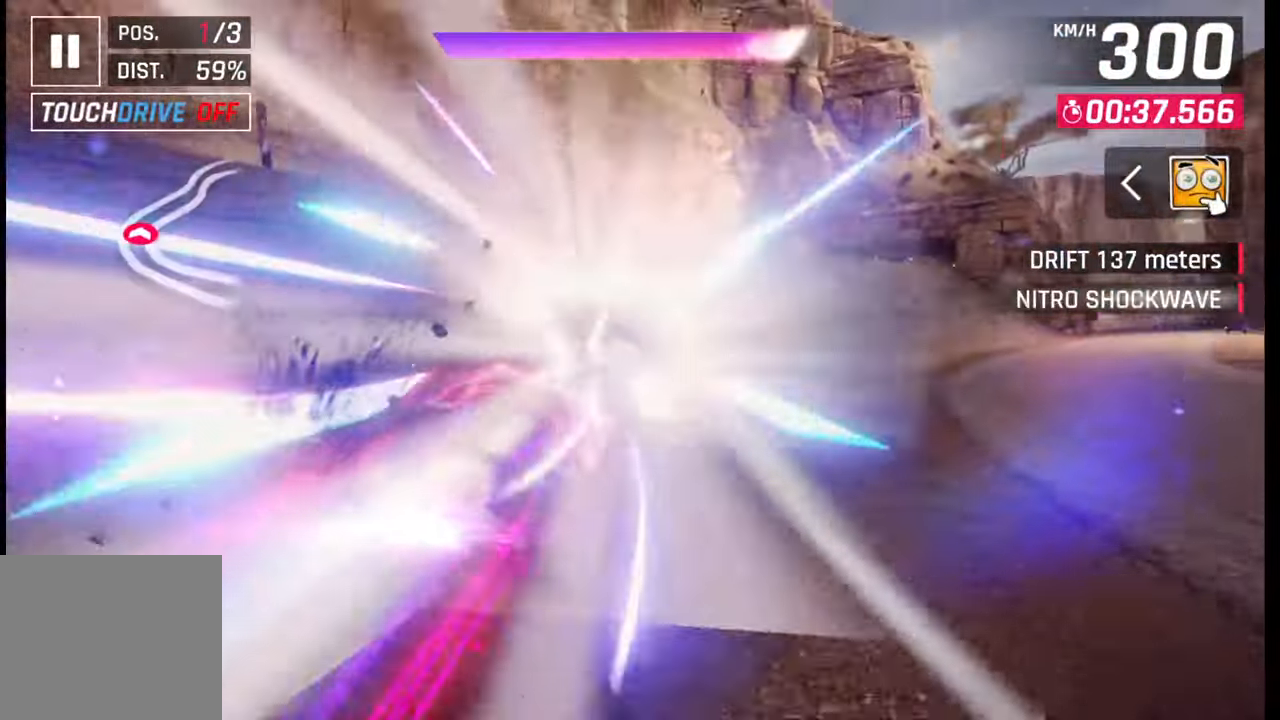
{"buttons": [], "left_stick": "center", "right_stick": "center", "events": [[467, "left_stick", "center"]]}
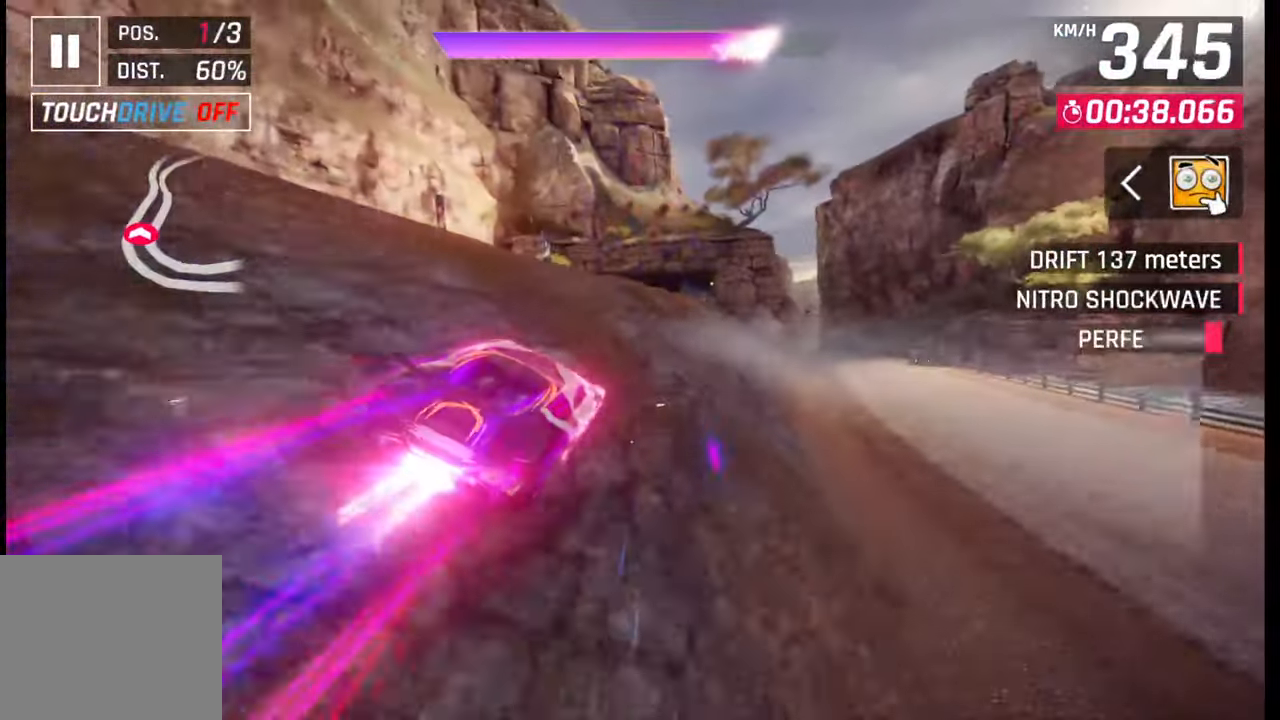
{"buttons": [], "left_stick": "left", "right_stick": "center", "events": [[183, "left_stick", "right"], [300, "left_stick", "center"], [500, "left_stick", "left"]]}
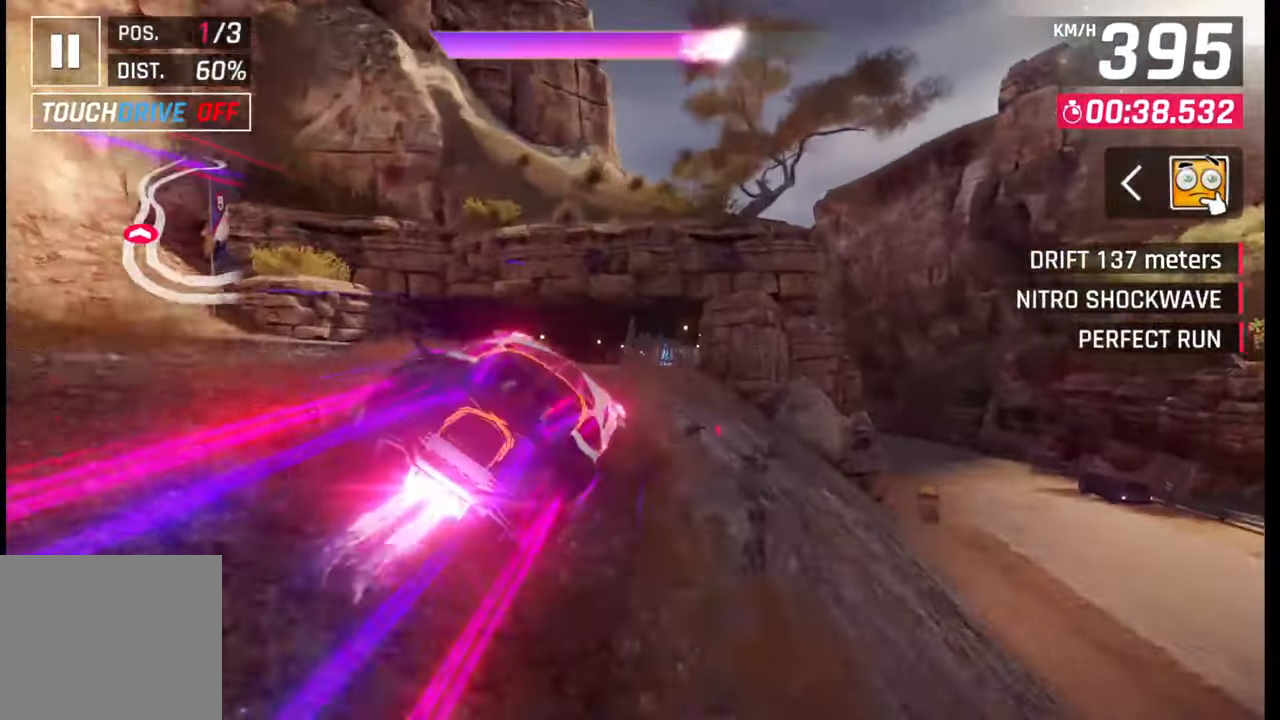
{"buttons": ["CROSS", "R1"], "left_stick": "left", "right_stick": "center", "events": [[50, "left_stick", "center"], [250, "left_stick", "right"], [300, "R1", "down"], [317, "CROSS", "down"], [317, "left_stick", "center"], [383, "R1", "up"], [400, "CROSS", "up"], [417, "left_stick", "left"], [467, "CROSS", "down"], [467, "R1", "down"]]}
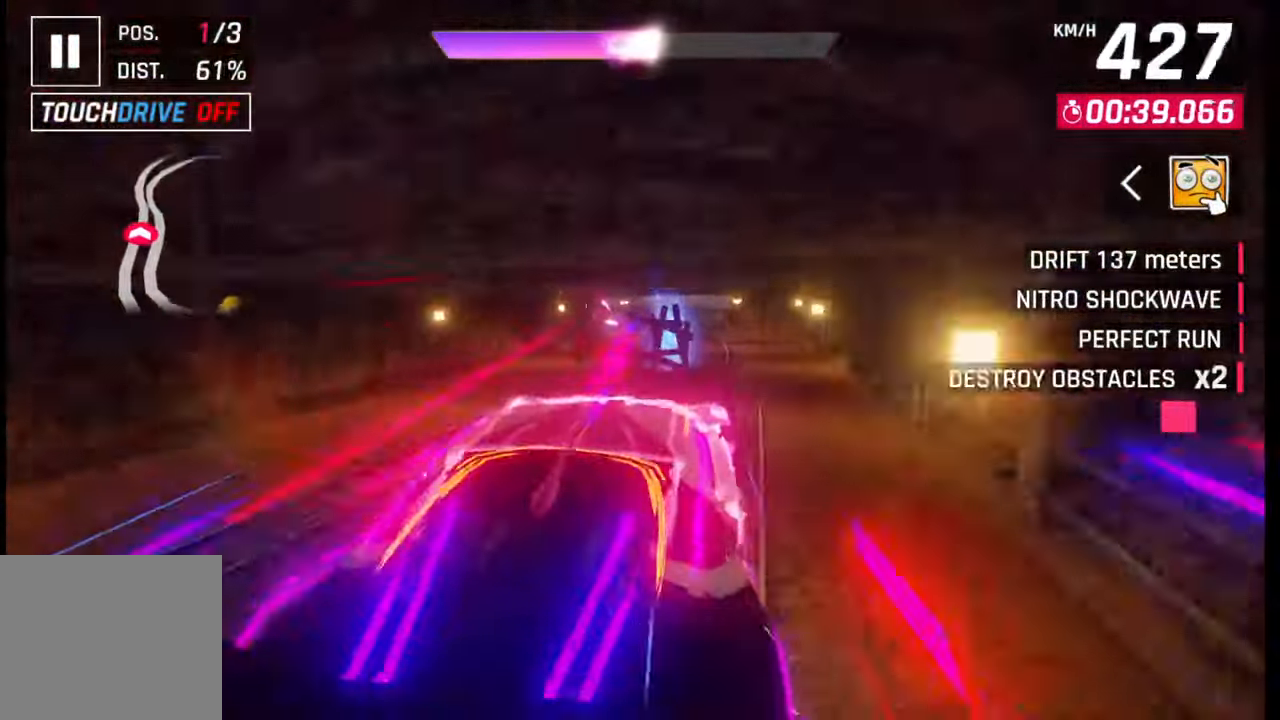
{"buttons": ["CROSS", "R1"], "left_stick": "left", "right_stick": "center", "events": [[50, "CROSS", "up"], [67, "R1", "up"], [133, "R1", "down"], [150, "CROSS", "down"], [233, "CROSS", "up"], [233, "R1", "up"], [317, "CROSS", "down"], [333, "R1", "down"], [383, "R1", "up"], [400, "CROSS", "up"], [483, "CROSS", "down"], [483, "R1", "down"]]}
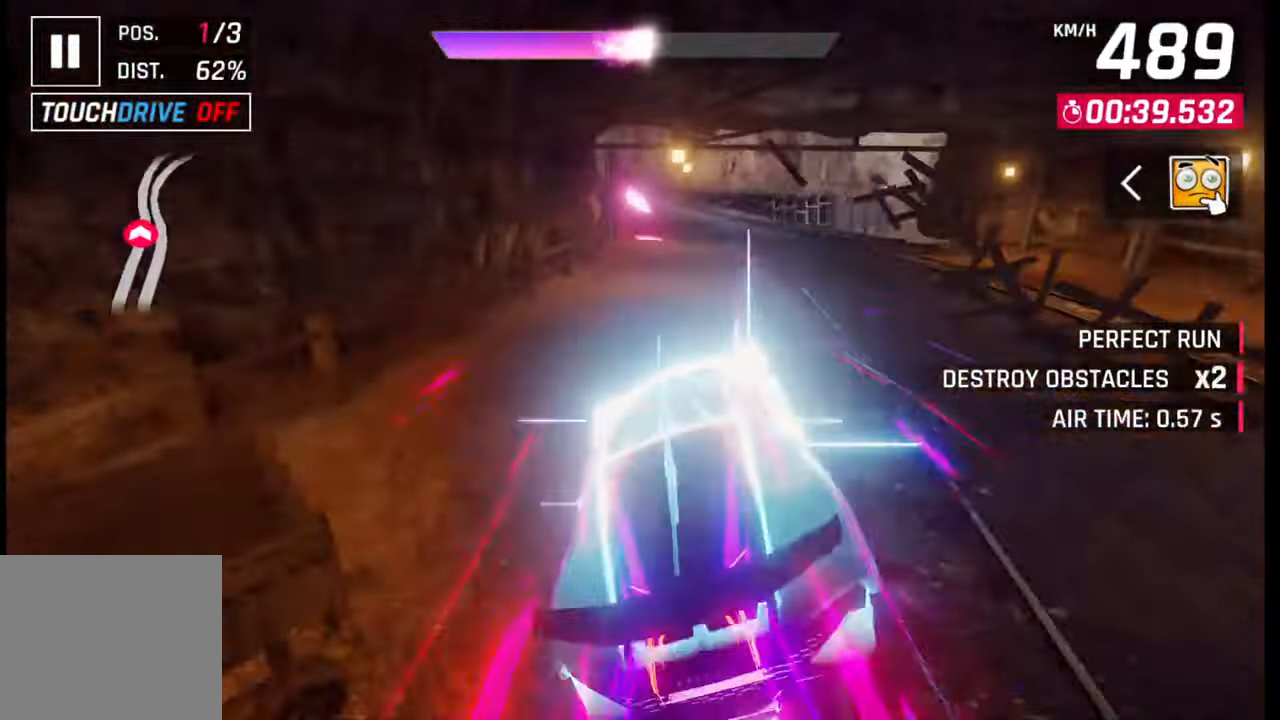
{"buttons": ["R1"], "left_stick": "right", "right_stick": "center", "events": [[50, "CROSS", "up"], [50, "R1", "up"], [150, "CROSS", "down"], [150, "R1", "down"], [217, "CROSS", "up"], [233, "R1", "up"], [317, "CROSS", "down"], [317, "R1", "down"], [317, "left_stick", "right"], [367, "R1", "up"], [383, "CROSS", "up"], [433, "CROSS", "down"], [467, "R1", "down"], [500, "CROSS", "up"]]}
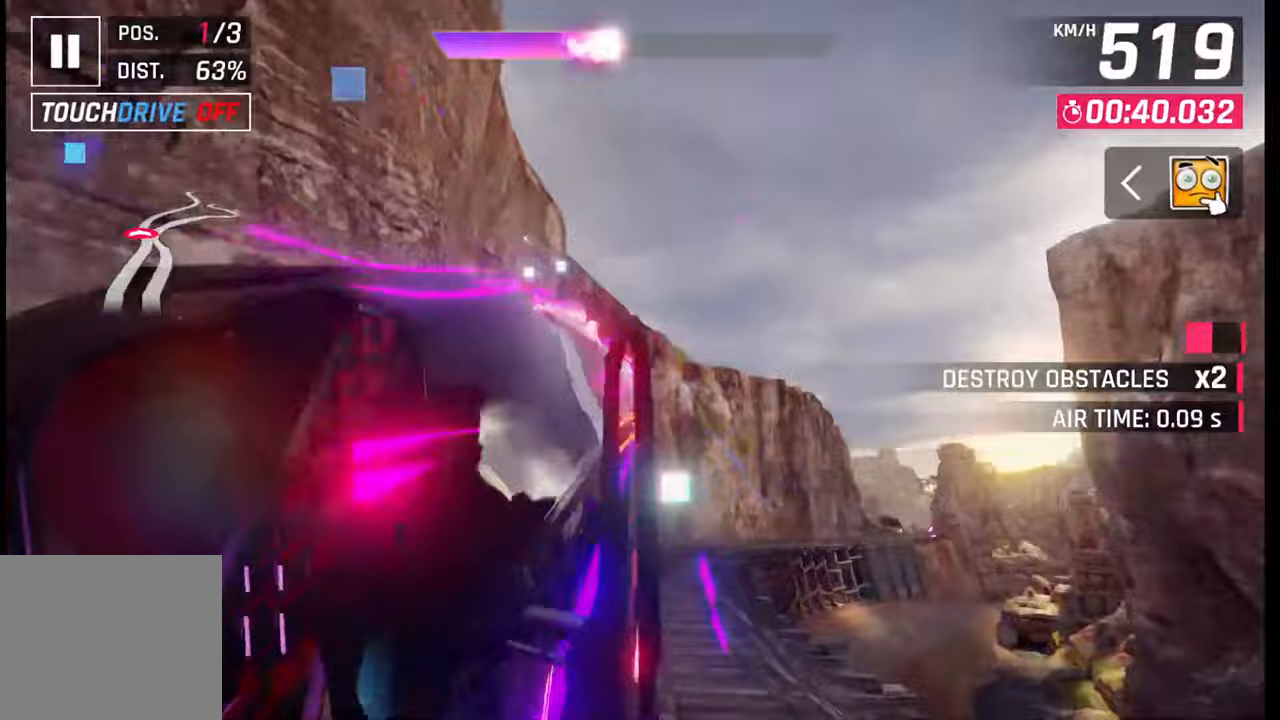
{"buttons": ["CROSS"], "left_stick": "right", "right_stick": "center", "events": [[33, "R1", "up"], [100, "CROSS", "down"], [133, "R1", "down"], [167, "CROSS", "up"], [183, "R1", "up"], [267, "CROSS", "down"], [267, "R1", "down"], [300, "CROSS", "up"], [317, "R1", "up"], [400, "CROSS", "down"], [400, "R1", "down"], [483, "R1", "up"]]}
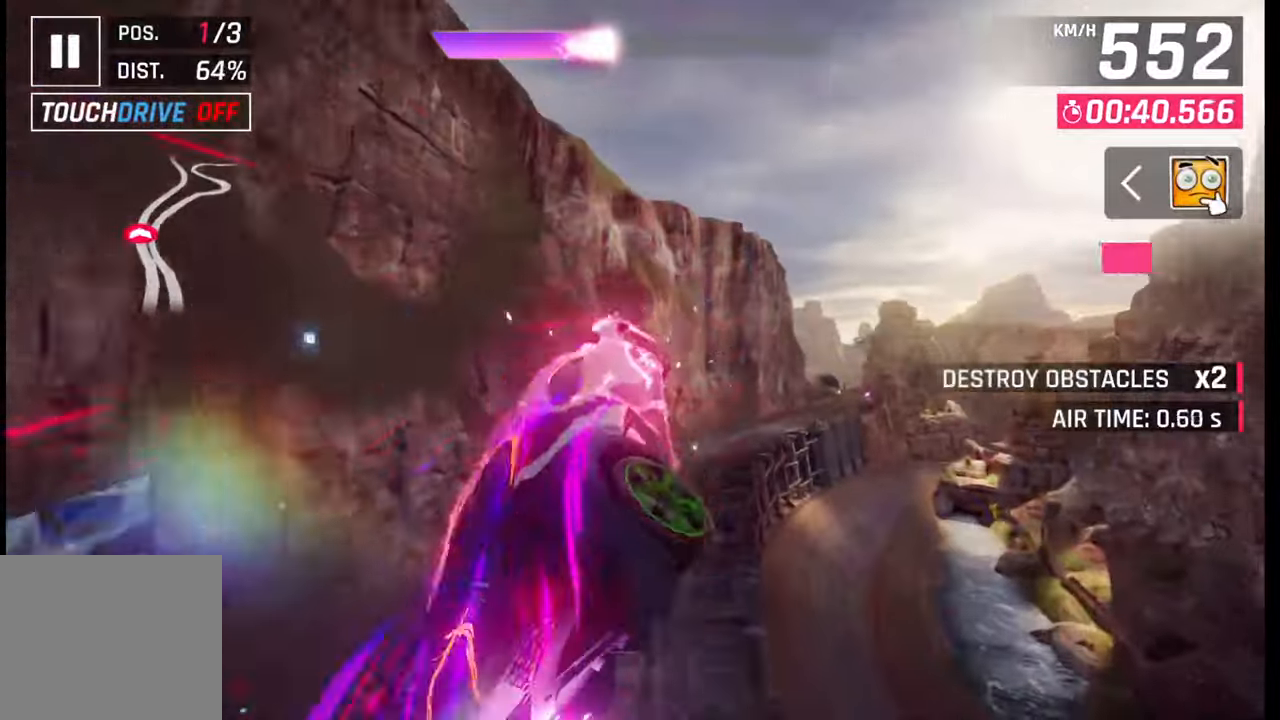
{"buttons": [], "left_stick": "right", "right_stick": "center", "events": [[17, "CROSS", "up"], [67, "CROSS", "down"], [67, "R1", "down"], [183, "CROSS", "up"], [183, "R1", "up"], [333, "SQUARE", "down"], [383, "SQUARE", "up"]]}
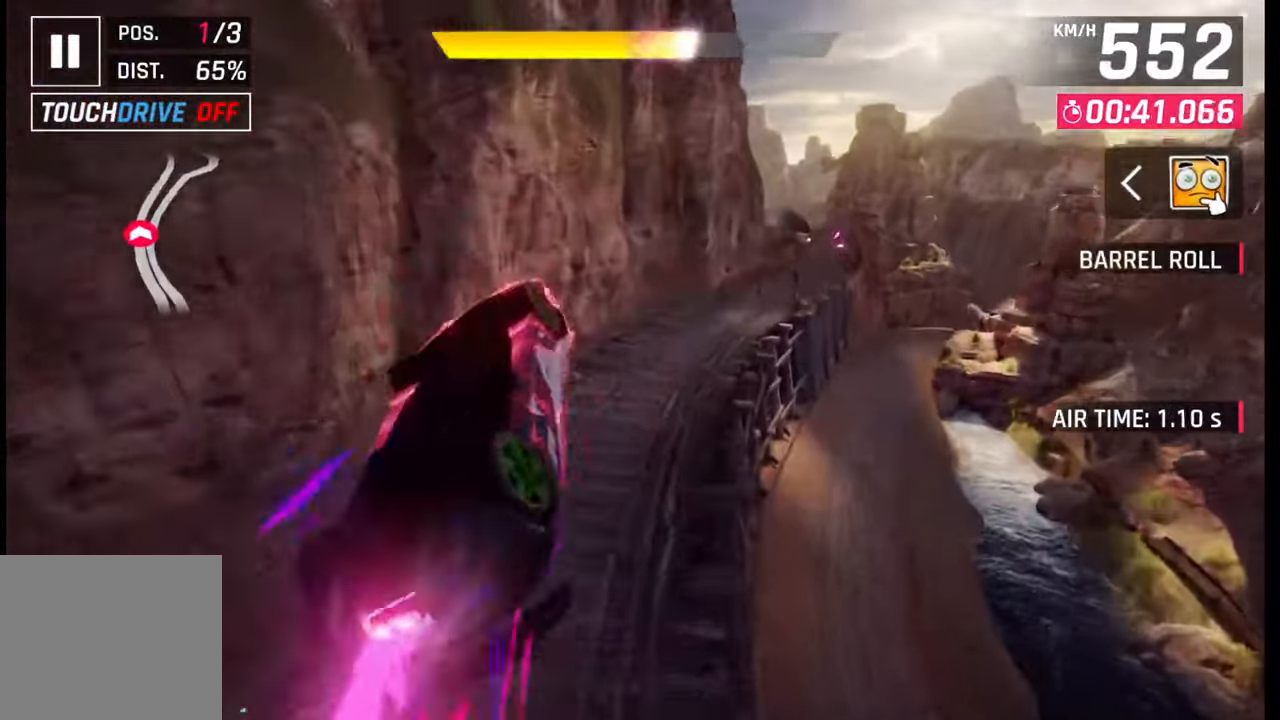
{"buttons": [], "left_stick": "right", "right_stick": "center", "events": []}
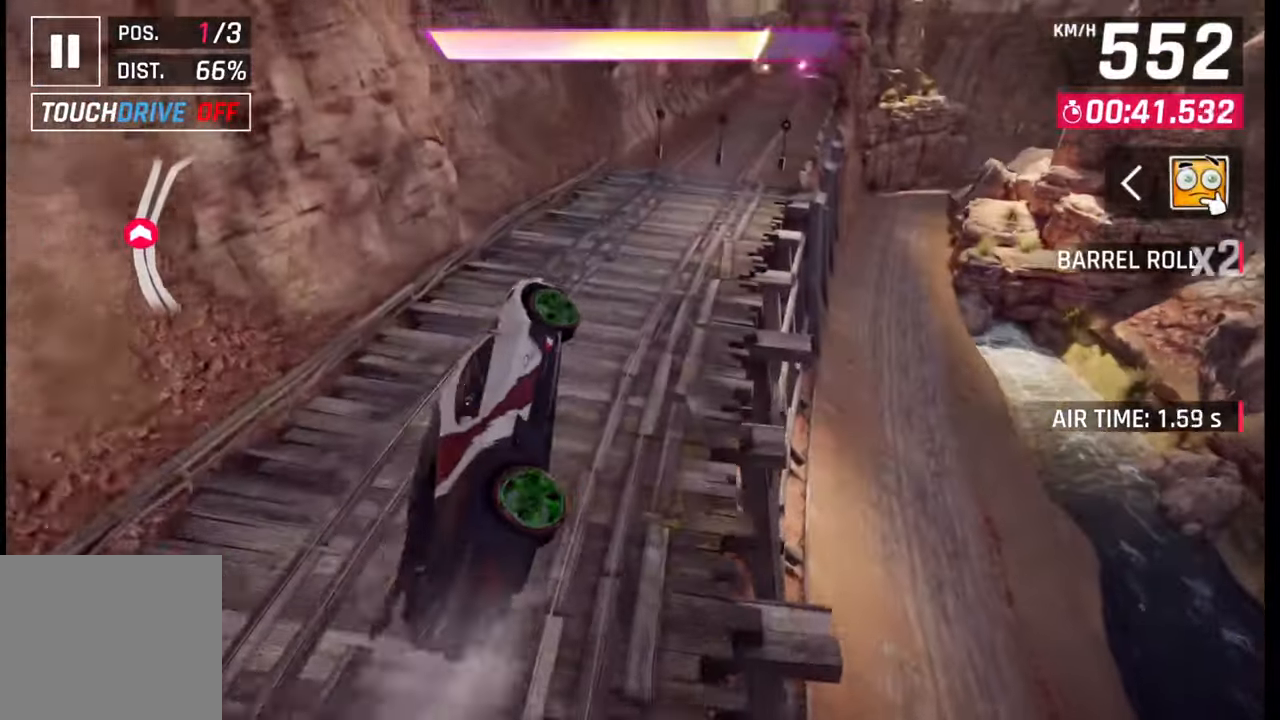
{"buttons": [], "left_stick": "right", "right_stick": "center", "events": [[150, "CROSS", "down"], [150, "R1", "down"], [250, "CROSS", "up"], [250, "R1", "up"], [367, "SQUARE", "down"], [433, "SQUARE", "up"]]}
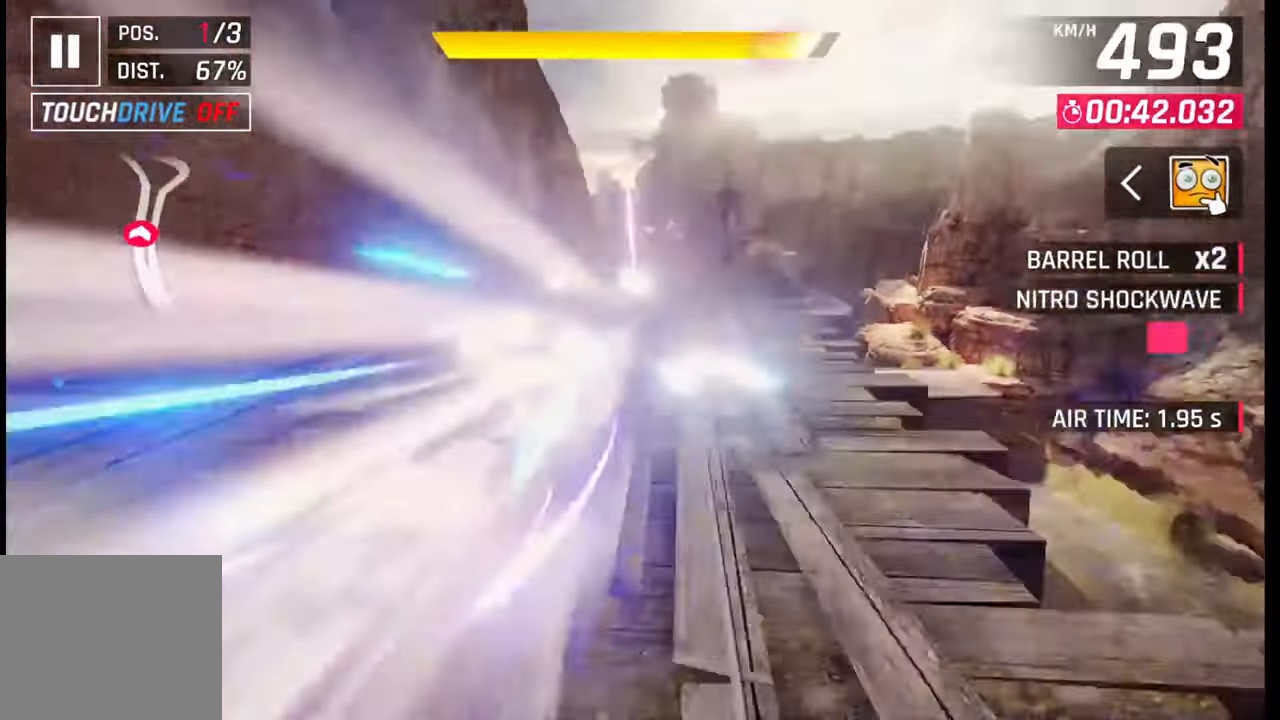
{"buttons": [], "left_stick": "center", "right_stick": "center", "events": [[400, "left_stick", "center"]]}
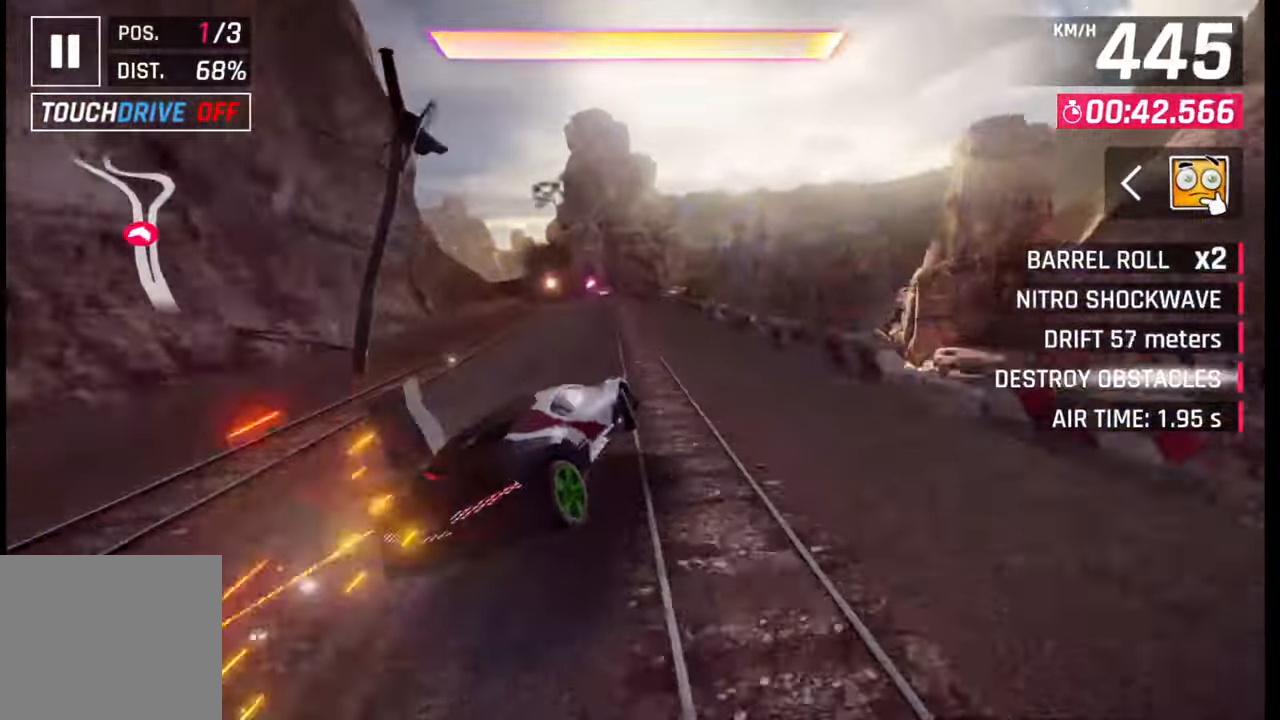
{"buttons": ["CROSS"], "left_stick": "left", "right_stick": "center", "events": [[67, "CROSS", "down"], [150, "CROSS", "up"], [383, "left_stick", "left"], [400, "CROSS", "down"]]}
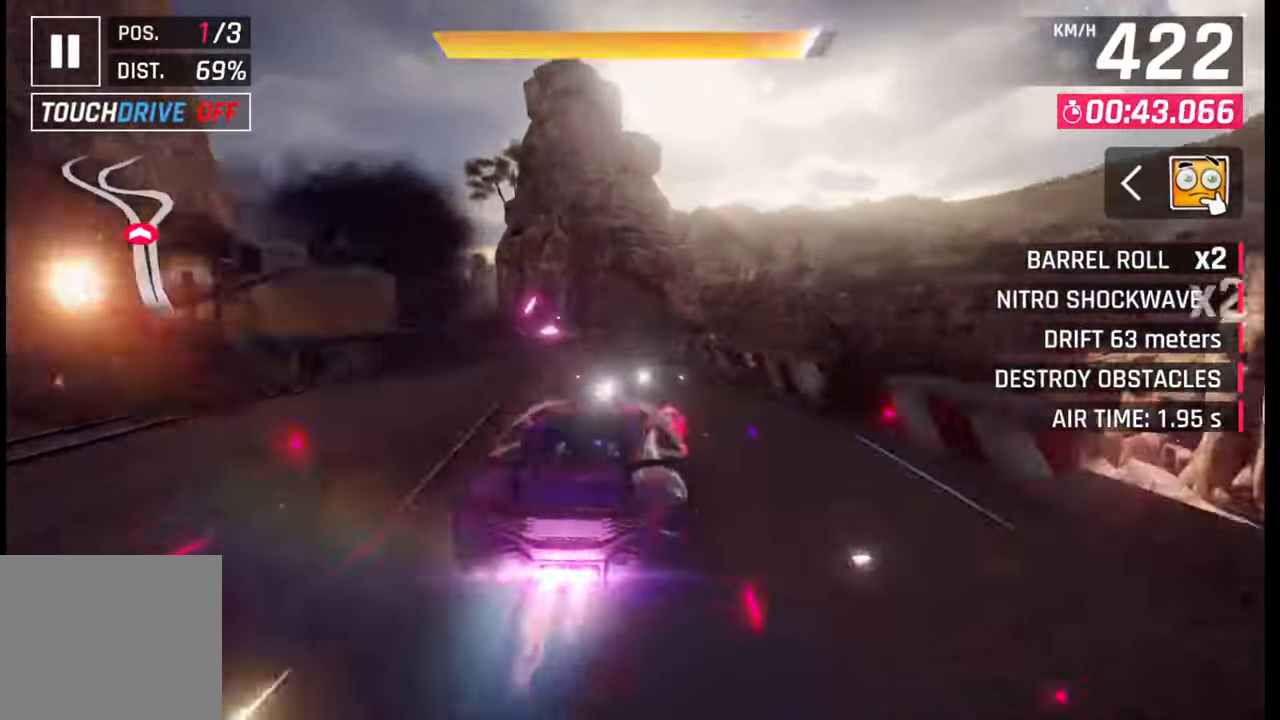
{"buttons": ["CROSS", "R1"], "left_stick": "left", "right_stick": "center", "events": [[33, "CROSS", "up"], [483, "CROSS", "down"], [500, "R1", "down"]]}
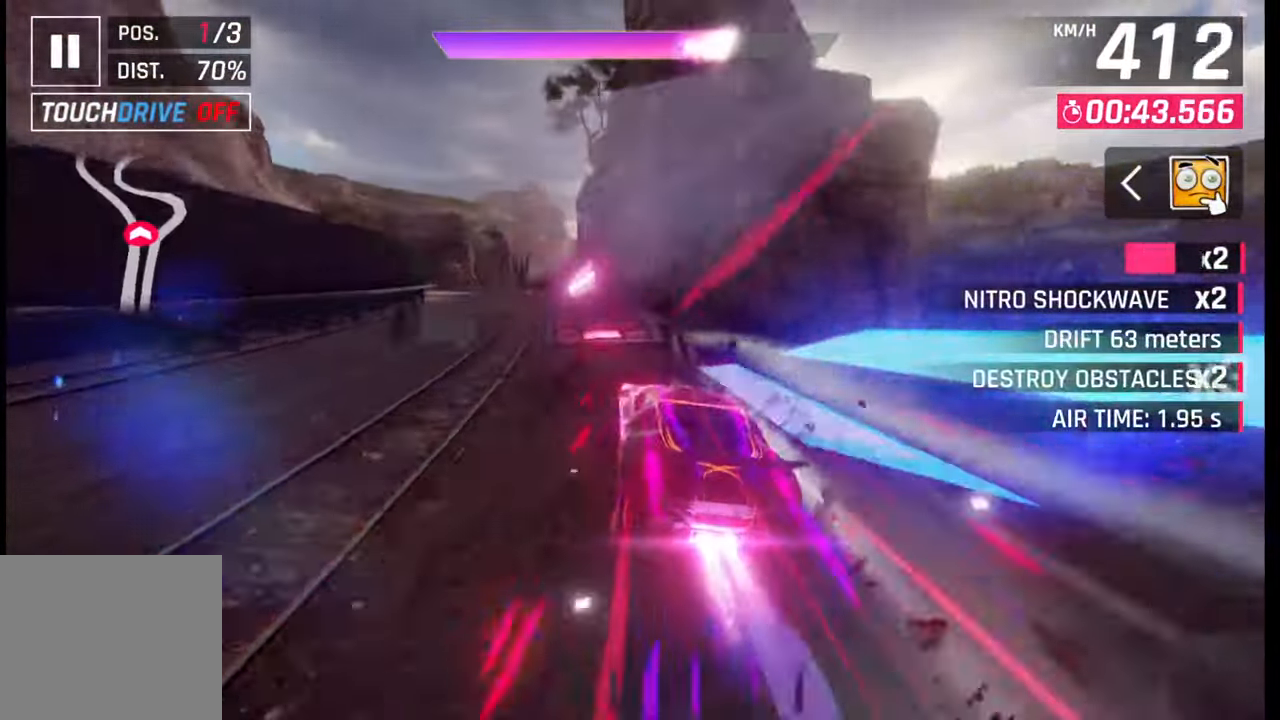
{"buttons": ["CROSS"], "left_stick": "center", "right_stick": "center", "events": [[50, "R1", "up"], [83, "CROSS", "up"], [167, "CROSS", "down"], [183, "R1", "down"], [250, "R1", "up"], [267, "CROSS", "up"], [333, "CROSS", "down"], [350, "R1", "down"], [433, "CROSS", "up"], [433, "R1", "up"], [467, "left_stick", "center"], [500, "CROSS", "down"]]}
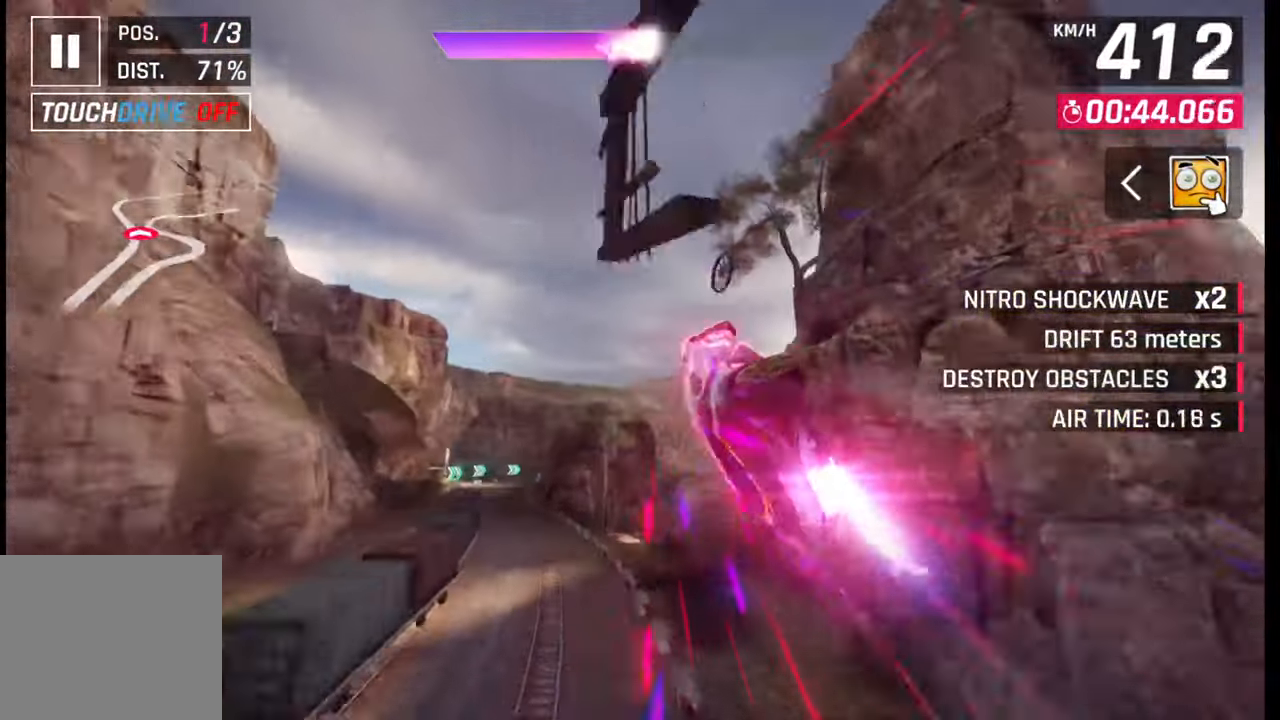
{"buttons": [], "left_stick": "right", "right_stick": "center", "events": [[33, "R1", "down"], [100, "CROSS", "up"], [100, "R1", "up"], [183, "CROSS", "down"], [183, "R1", "down"], [267, "R1", "up"], [267, "left_stick", "right"], [283, "CROSS", "up"], [350, "CROSS", "down"], [350, "R1", "down"], [433, "CROSS", "up"], [433, "R1", "up"]]}
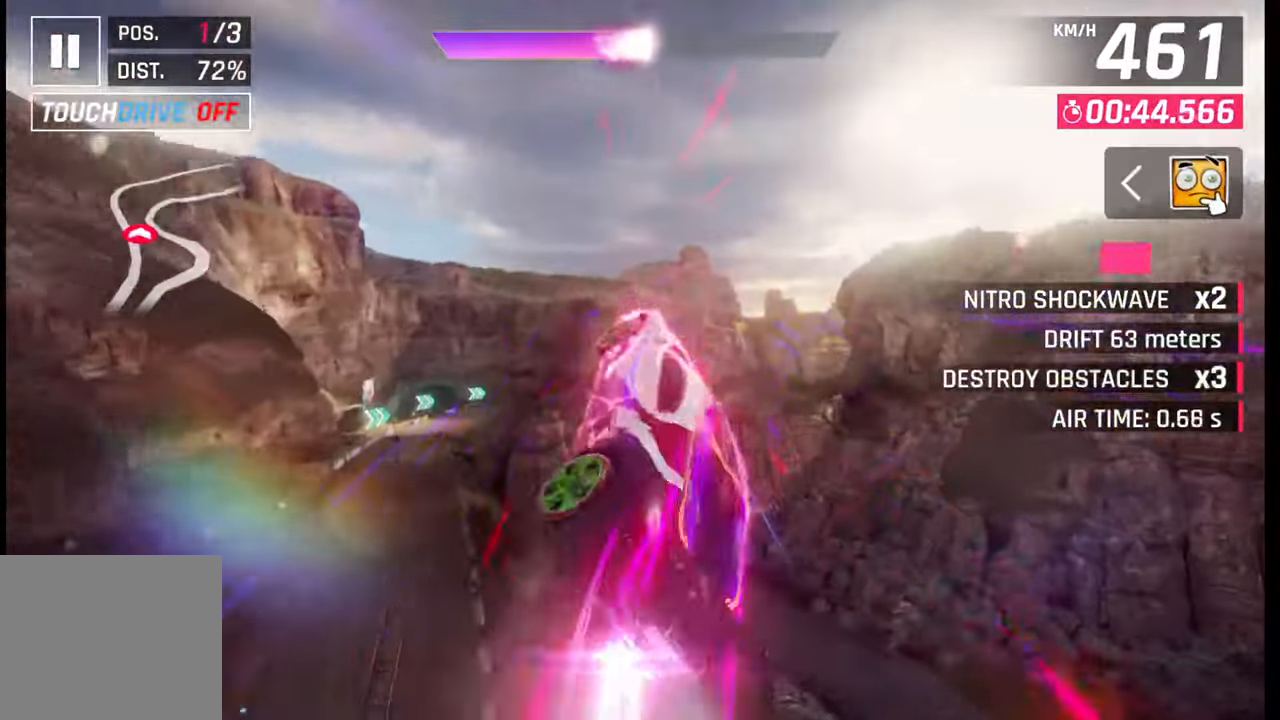
{"buttons": [], "left_stick": "right", "right_stick": "center", "events": [[17, "CROSS", "down"], [17, "R1", "down"], [83, "CROSS", "up"], [83, "R1", "up"], [167, "CROSS", "down"], [167, "R1", "down"], [300, "R1", "up"], [317, "CROSS", "up"]]}
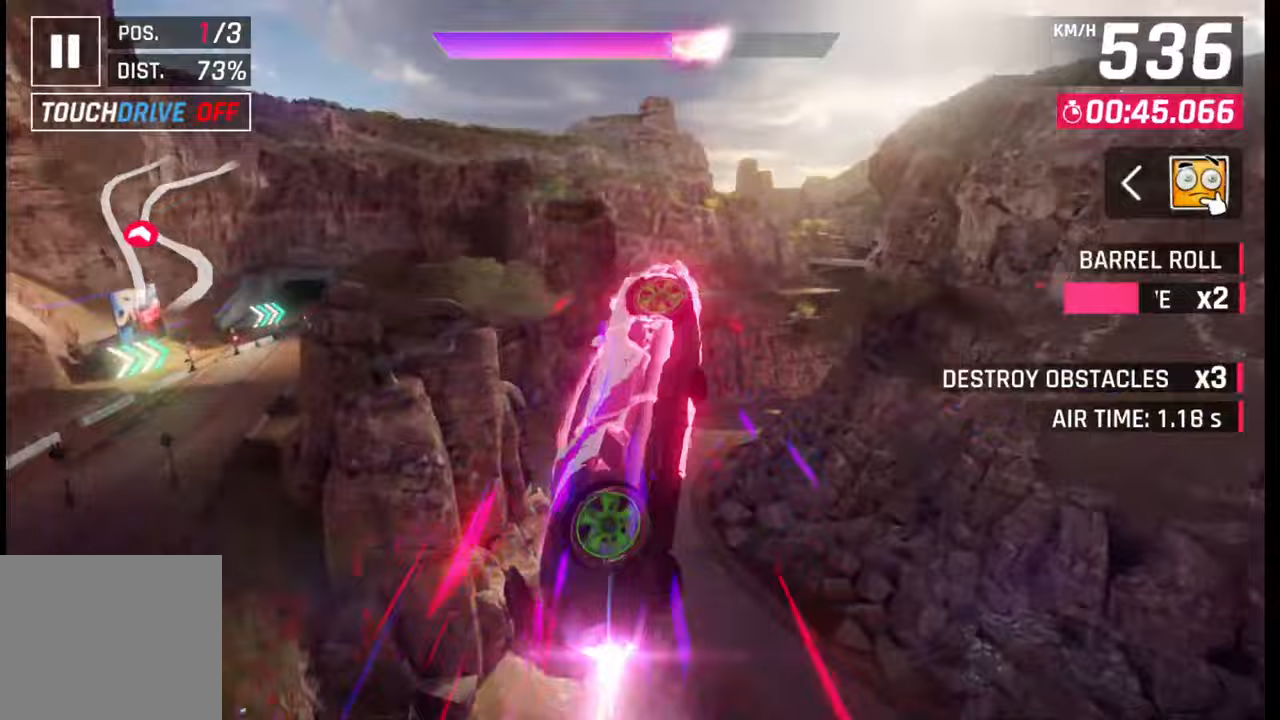
{"buttons": [], "left_stick": "right", "right_stick": "center", "events": [[17, "SQUARE", "down"], [100, "SQUARE", "up"]]}
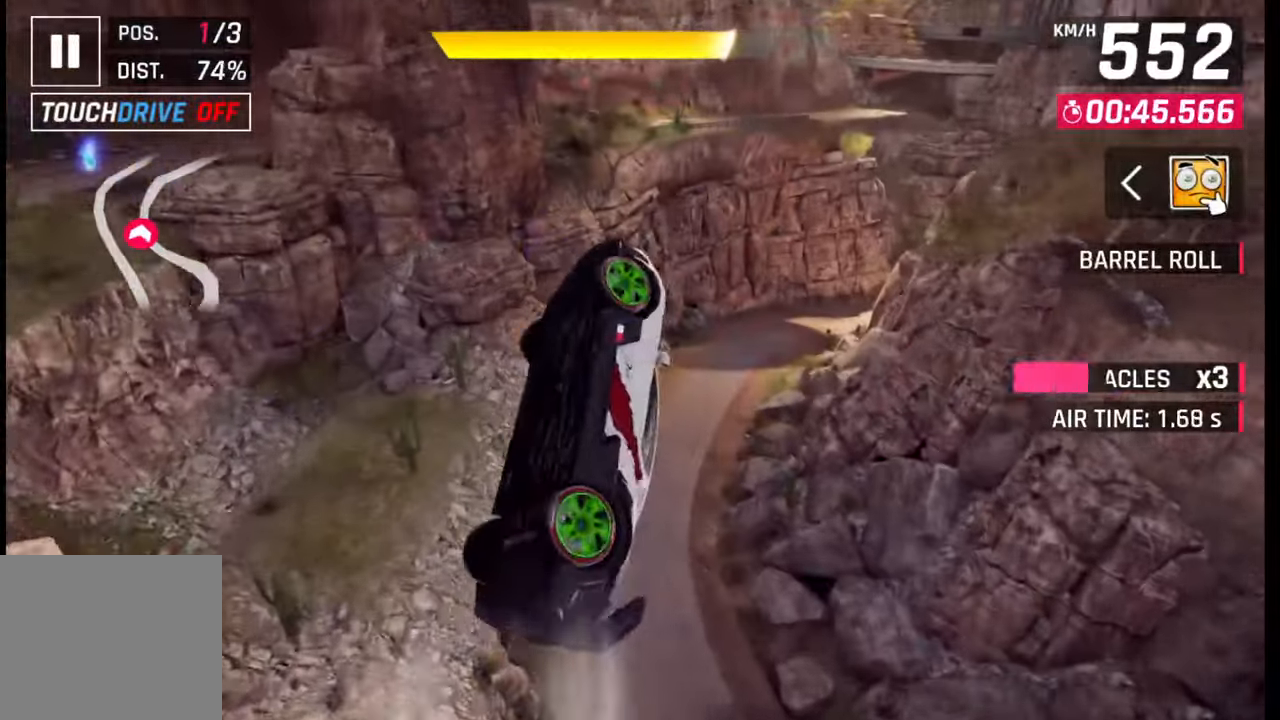
{"buttons": [], "left_stick": "right", "right_stick": "center", "events": []}
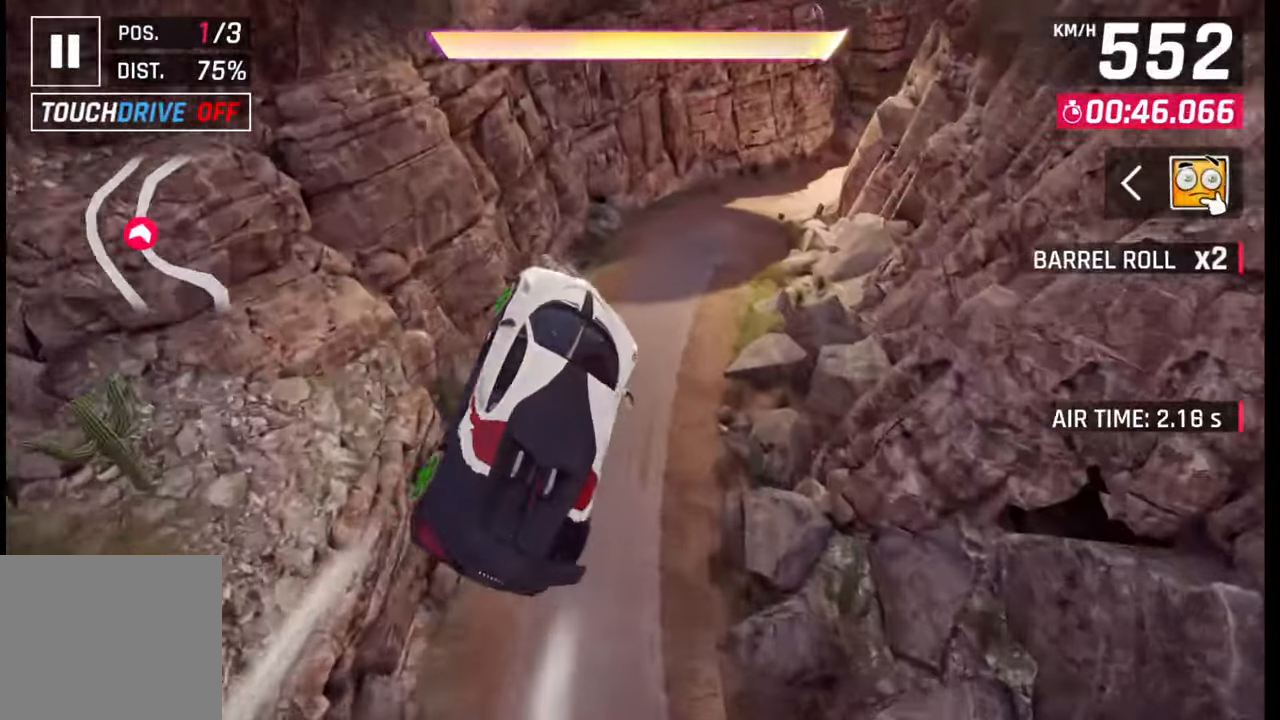
{"buttons": [], "left_stick": "right", "right_stick": "center", "events": []}
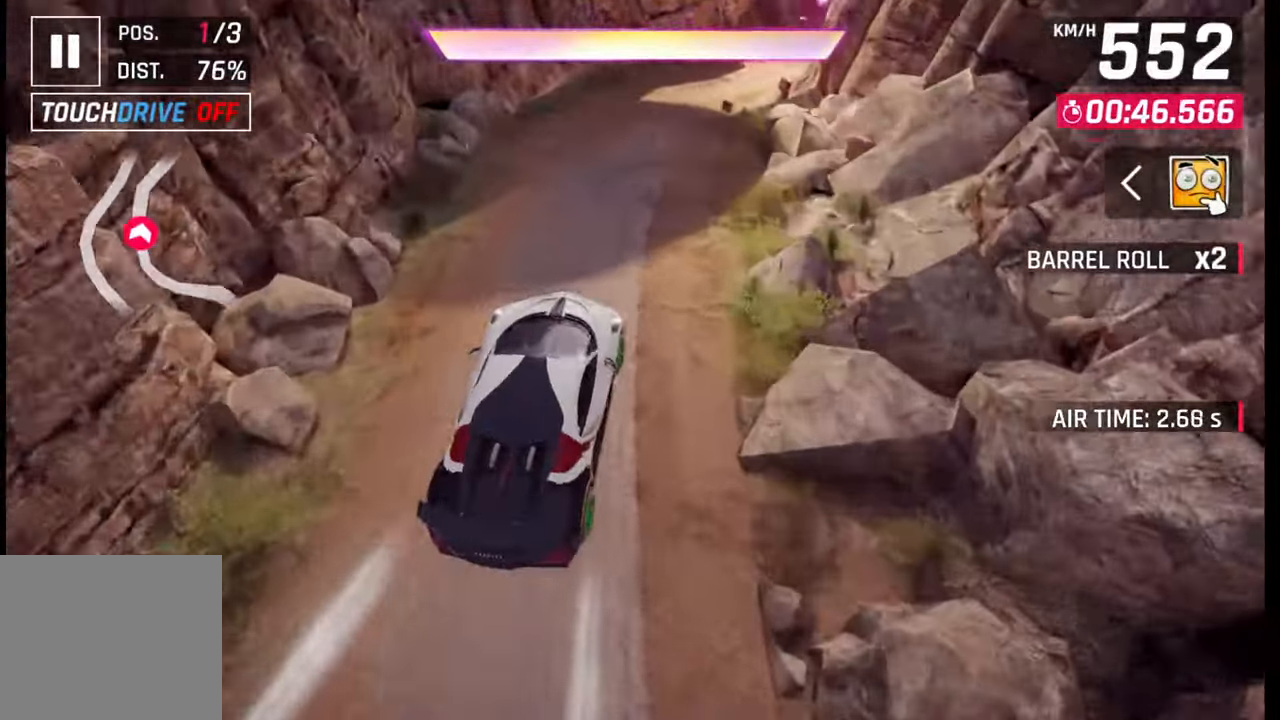
{"buttons": [], "left_stick": "right", "right_stick": "center", "events": [[50, "CROSS", "down"], [67, "R1", "down"], [200, "CROSS", "up"], [200, "R1", "up"], [350, "SQUARE", "down"], [467, "SQUARE", "up"]]}
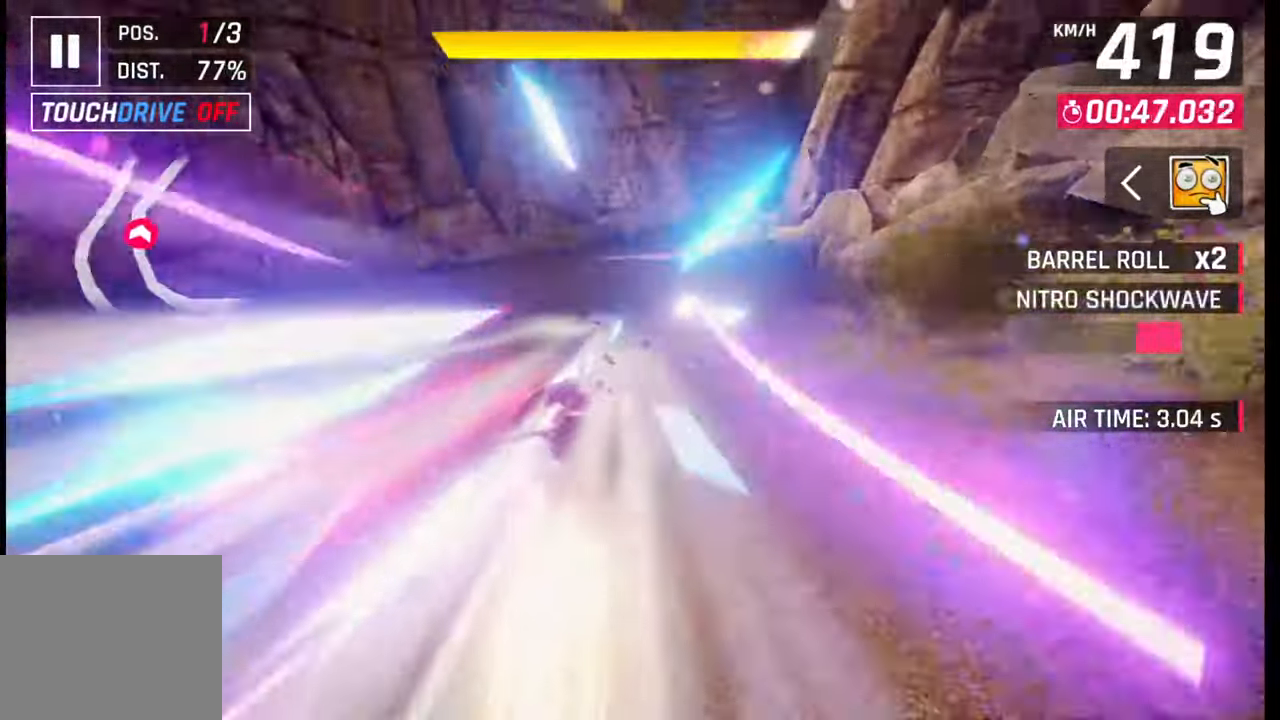
{"buttons": [], "left_stick": "right", "right_stick": "center", "events": []}
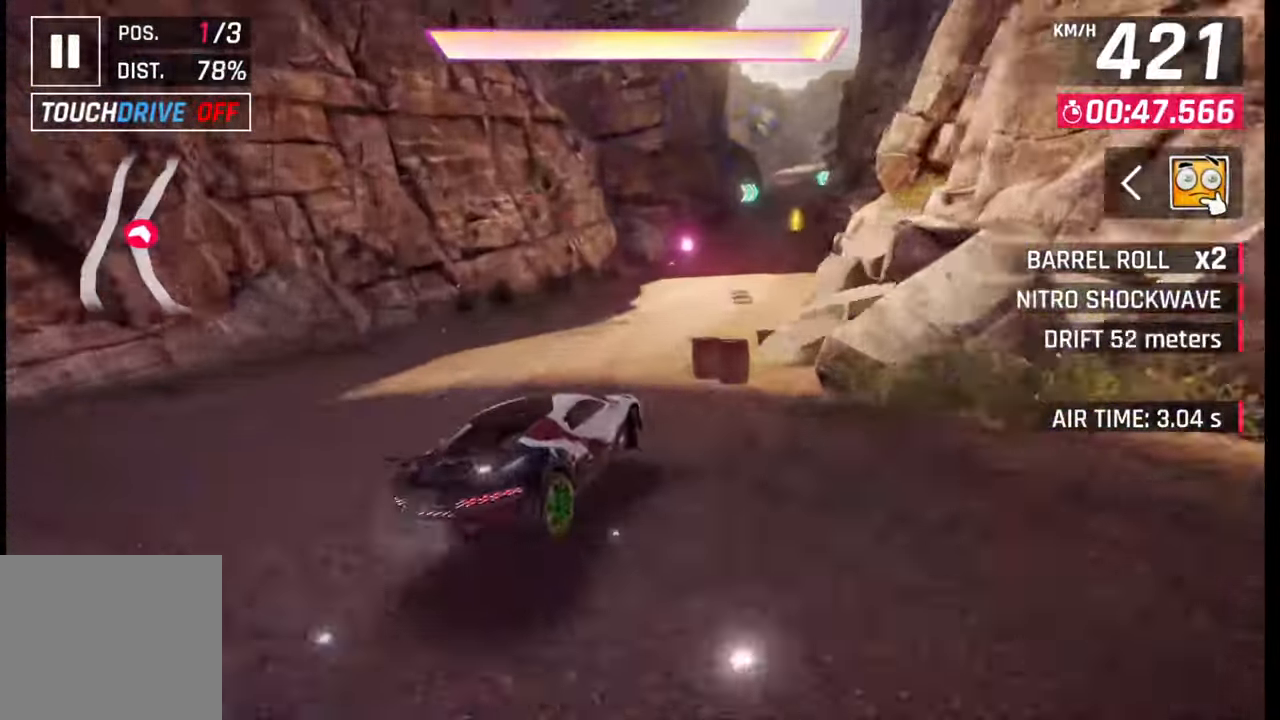
{"buttons": [], "left_stick": "right", "right_stick": "center", "events": [[117, "CROSS", "down"], [117, "R1", "down"], [250, "CROSS", "up"], [250, "R1", "up"]]}